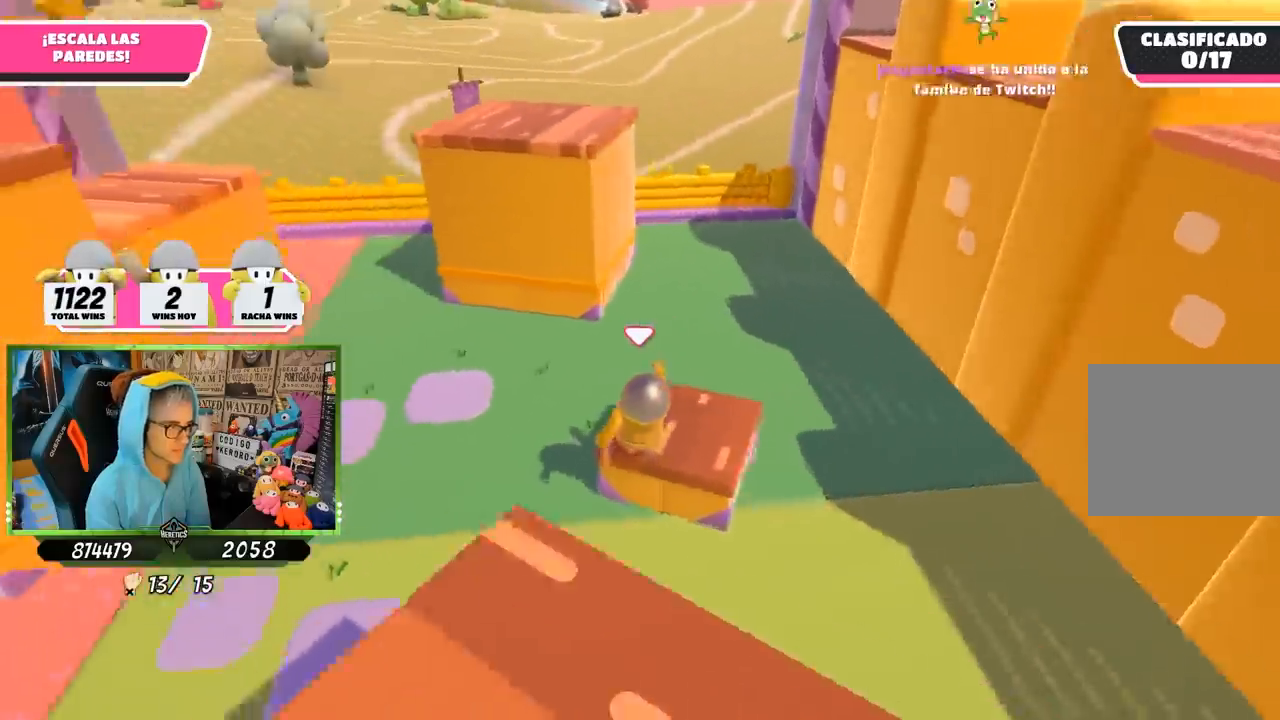
Gameplay with a controller (PlayStation layout); each line is a JSON object with the inputs held at the frame after it (dt_ms = milliseconds from this image to that frame). "button_events" lists button changes between this image and that frame as [ms after this image, input, new state], when the widget could be followed in between (sticks are given only as held states).
{"dt_ms": 500, "buttons": [], "left_stick": "up", "right_stick": "center", "button_events": []}
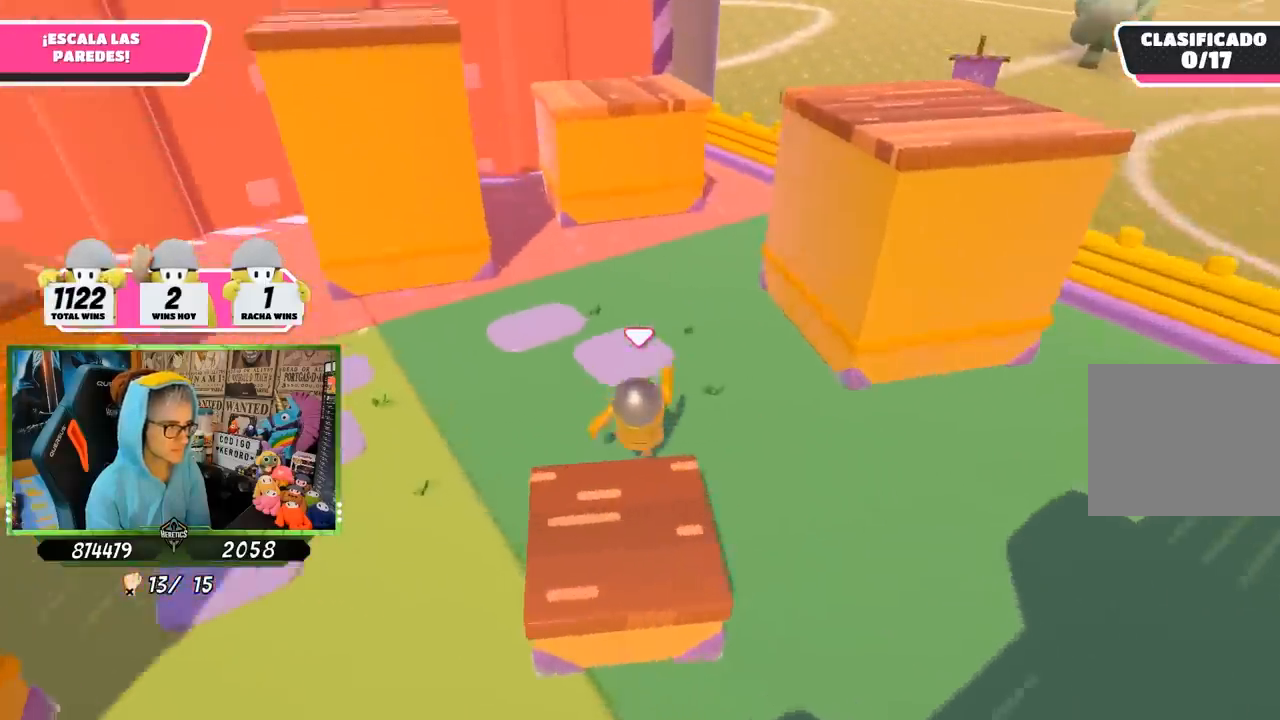
{"dt_ms": 500, "buttons": [], "left_stick": "down", "right_stick": "left", "button_events": []}
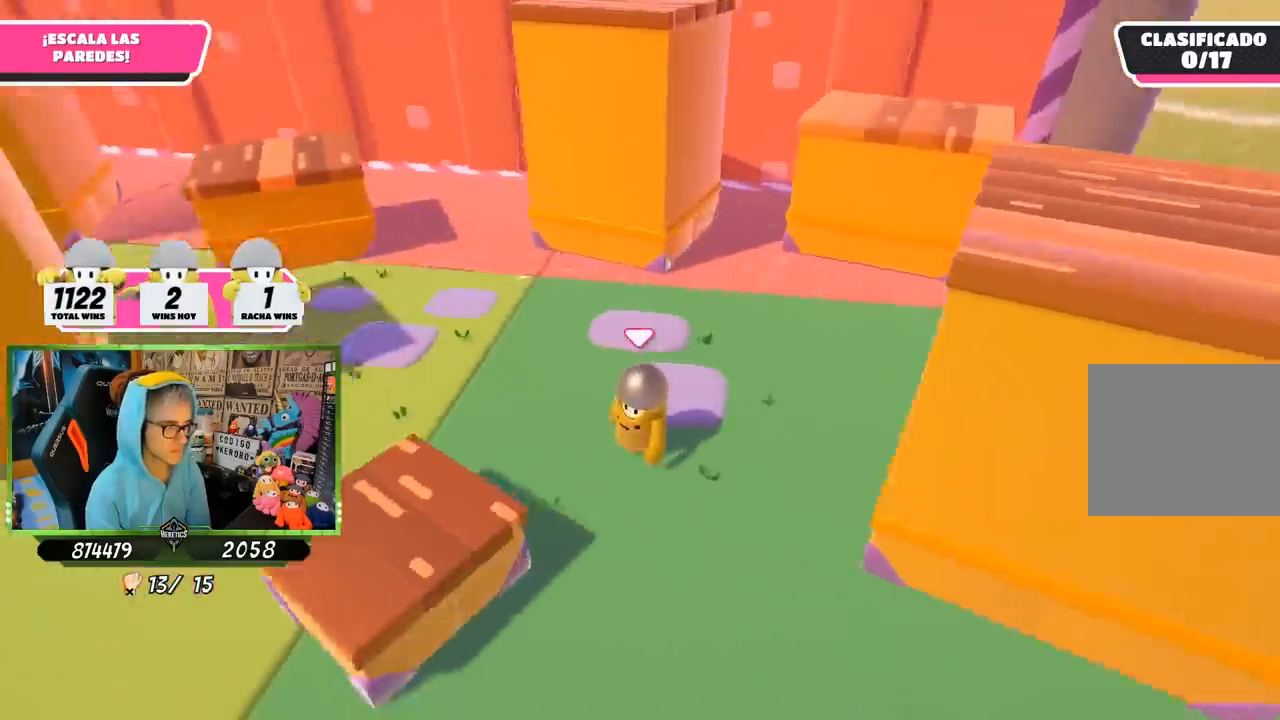
{"dt_ms": 500, "buttons": [], "left_stick": "left", "right_stick": "up", "button_events": []}
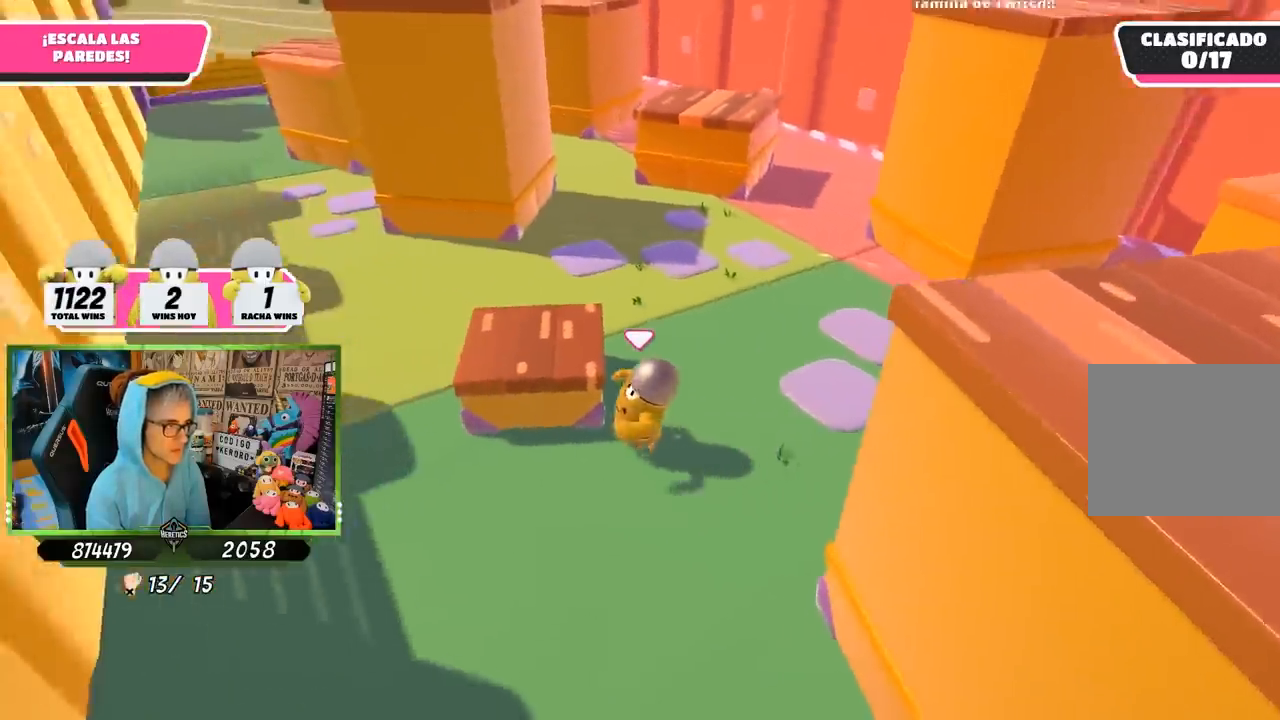
{"dt_ms": 1000, "buttons": [], "left_stick": "up-right", "right_stick": "center", "button_events": []}
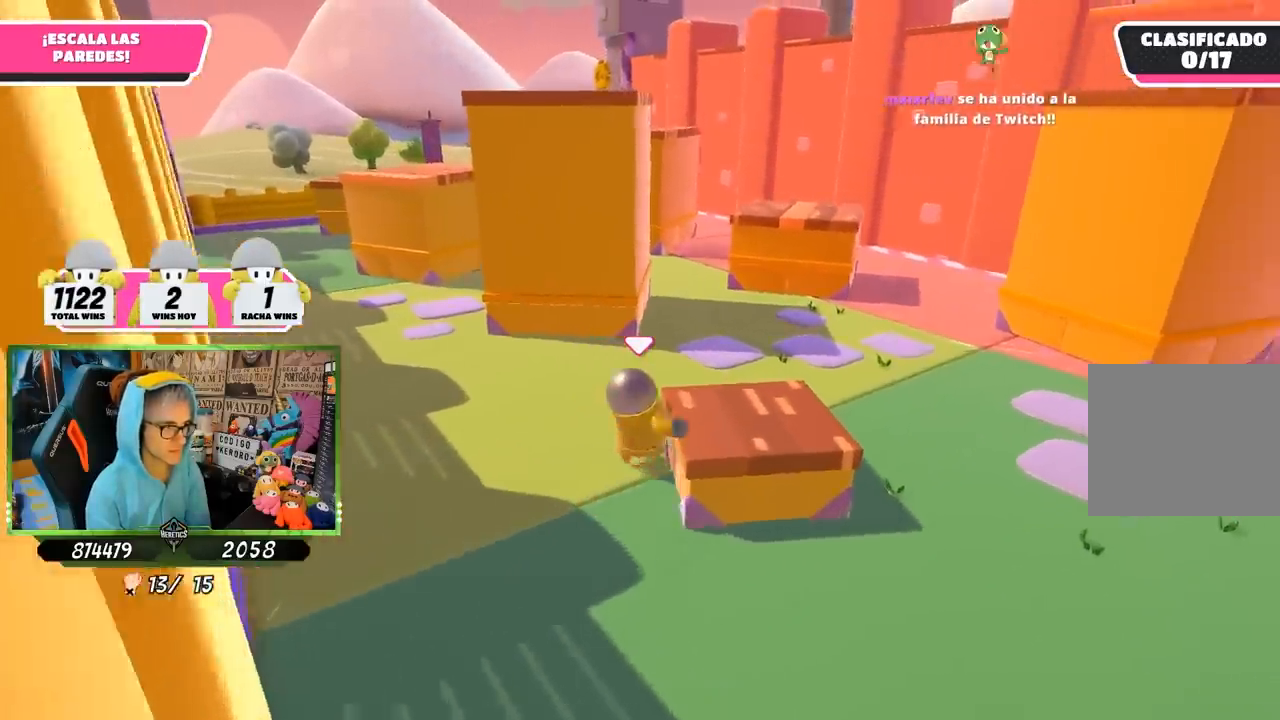
{"dt_ms": 500, "buttons": [], "left_stick": "up-right", "right_stick": "down-left"}
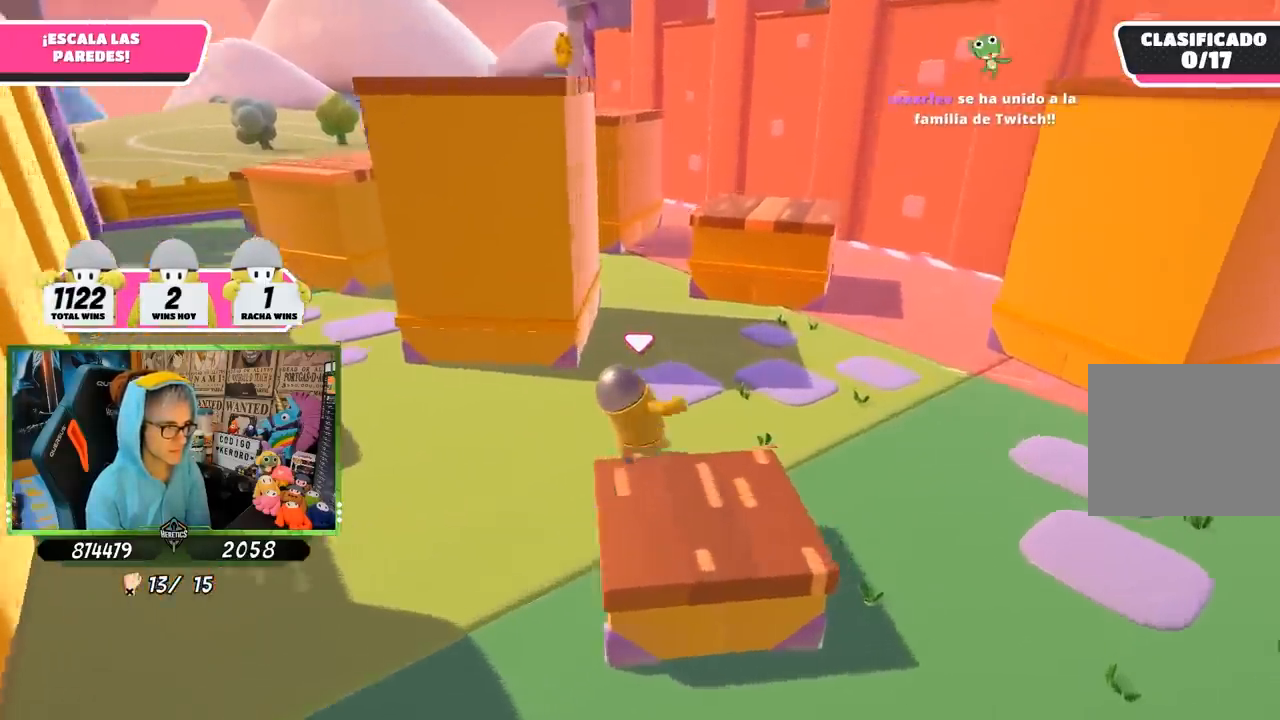
{"dt_ms": 500, "buttons": [], "left_stick": "up-right", "right_stick": "center"}
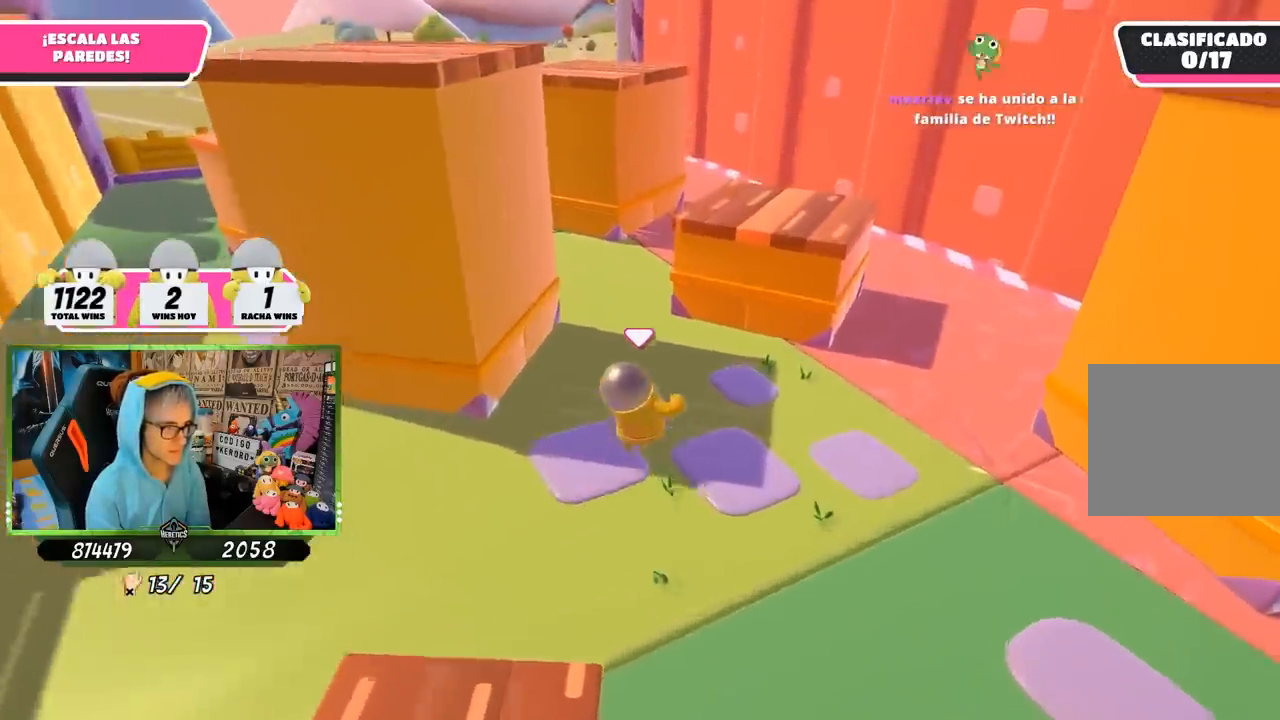
{"dt_ms": 500, "buttons": ["R2"], "left_stick": "up", "right_stick": "center", "button_events": [[117, "CROSS", "down"], [250, "CROSS", "up"], [483, "R2", "down"]]}
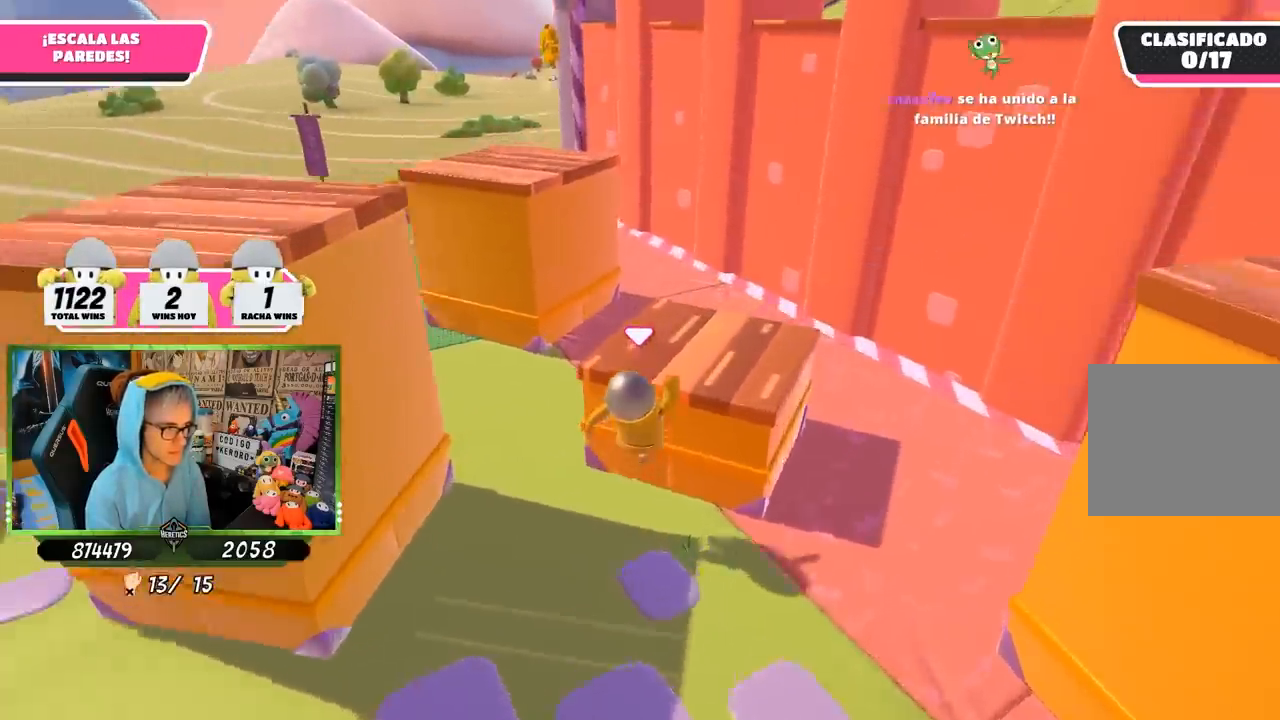
{"dt_ms": 500, "buttons": ["CROSS", "R2"], "left_stick": "up-right", "right_stick": "center", "button_events": [[283, "CROSS", "down"], [417, "CROSS", "up"], [483, "CROSS", "down"]]}
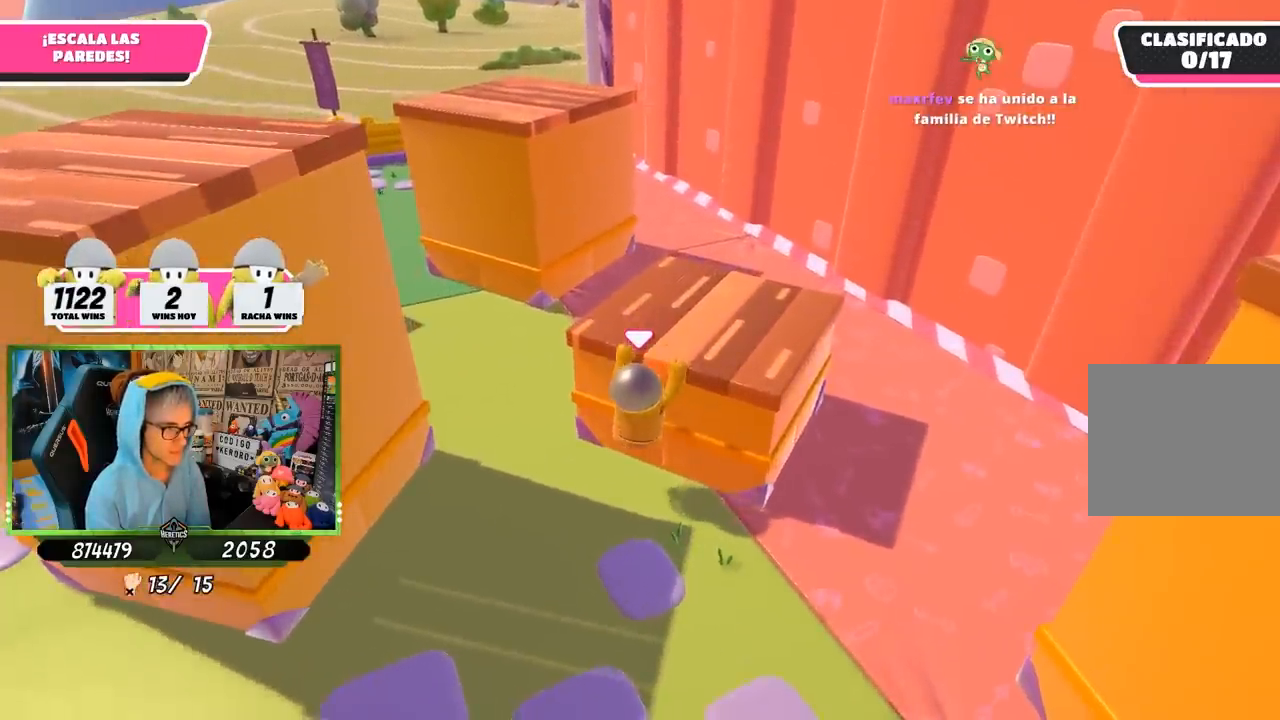
{"dt_ms": 500, "buttons": ["R2"], "left_stick": "up-right", "right_stick": "center", "button_events": [[50, "CROSS", "up"], [417, "CROSS", "down"], [483, "CROSS", "up"]]}
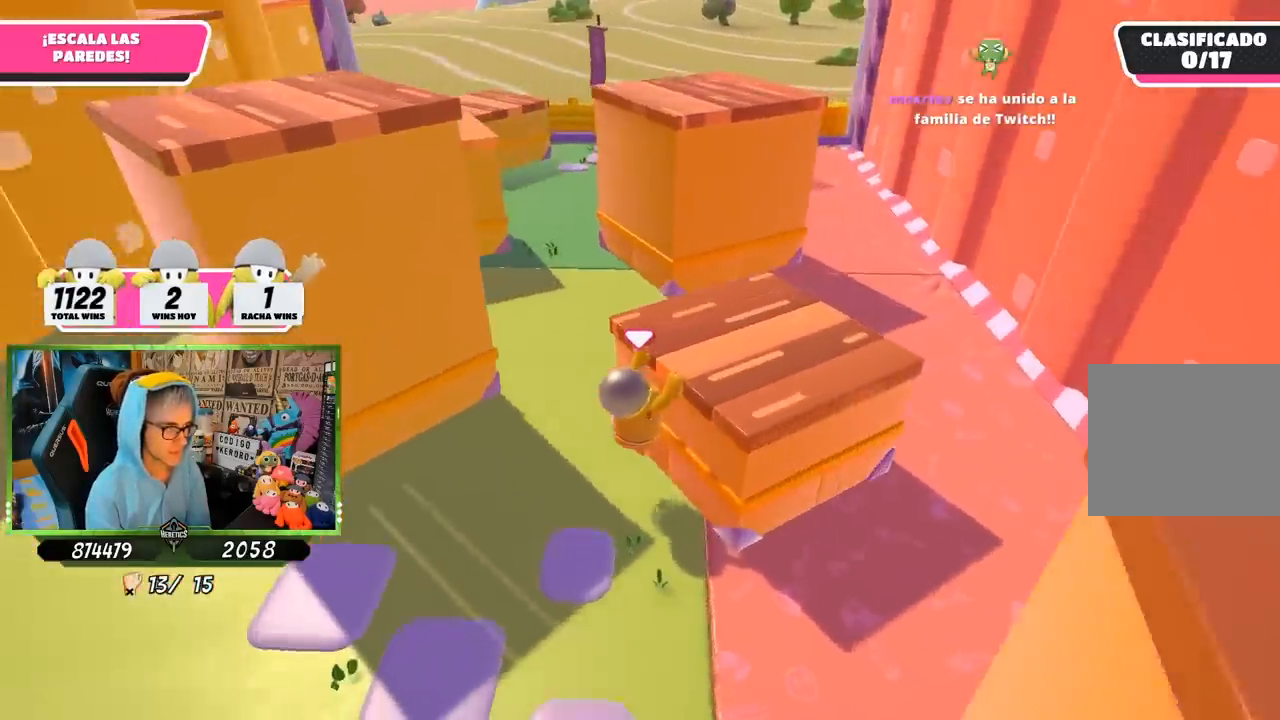
{"dt_ms": 500, "buttons": ["R2"], "left_stick": "right", "right_stick": "center", "button_events": [[50, "CROSS", "down"], [150, "CROSS", "up"], [217, "CROSS", "down"], [317, "CROSS", "up"]]}
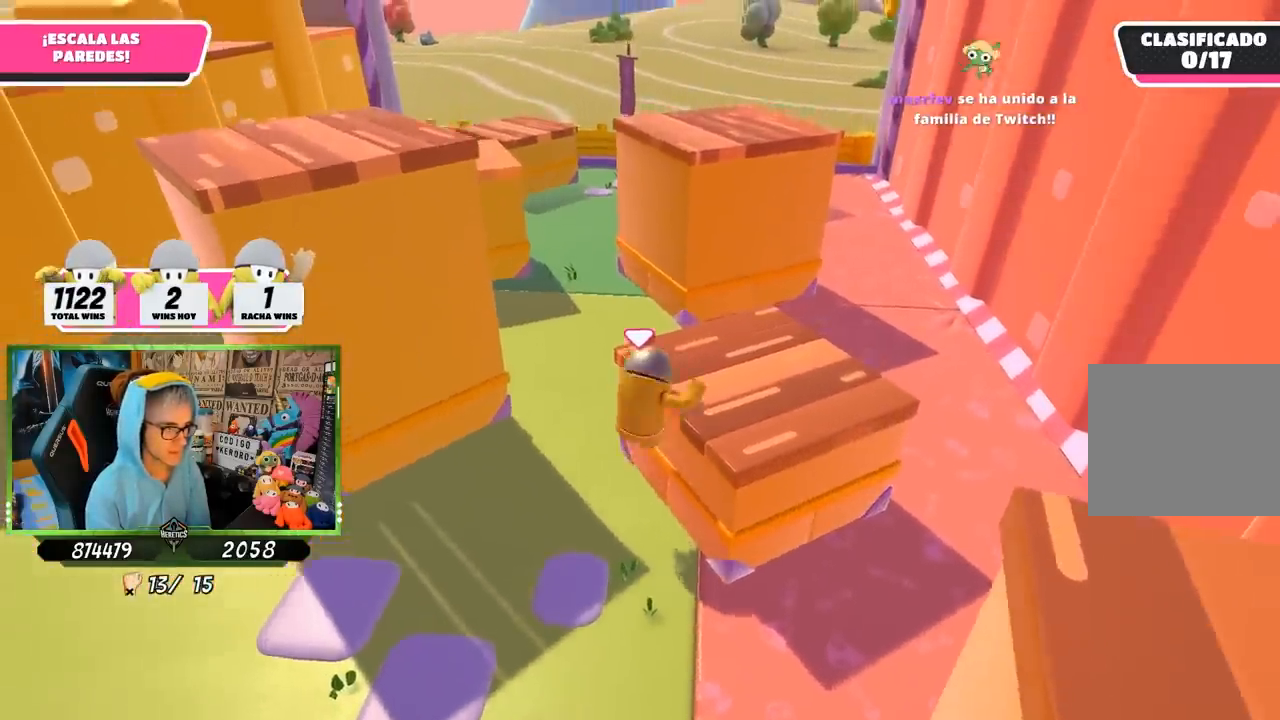
{"dt_ms": 500, "buttons": ["R2"], "left_stick": "right", "right_stick": "left", "button_events": []}
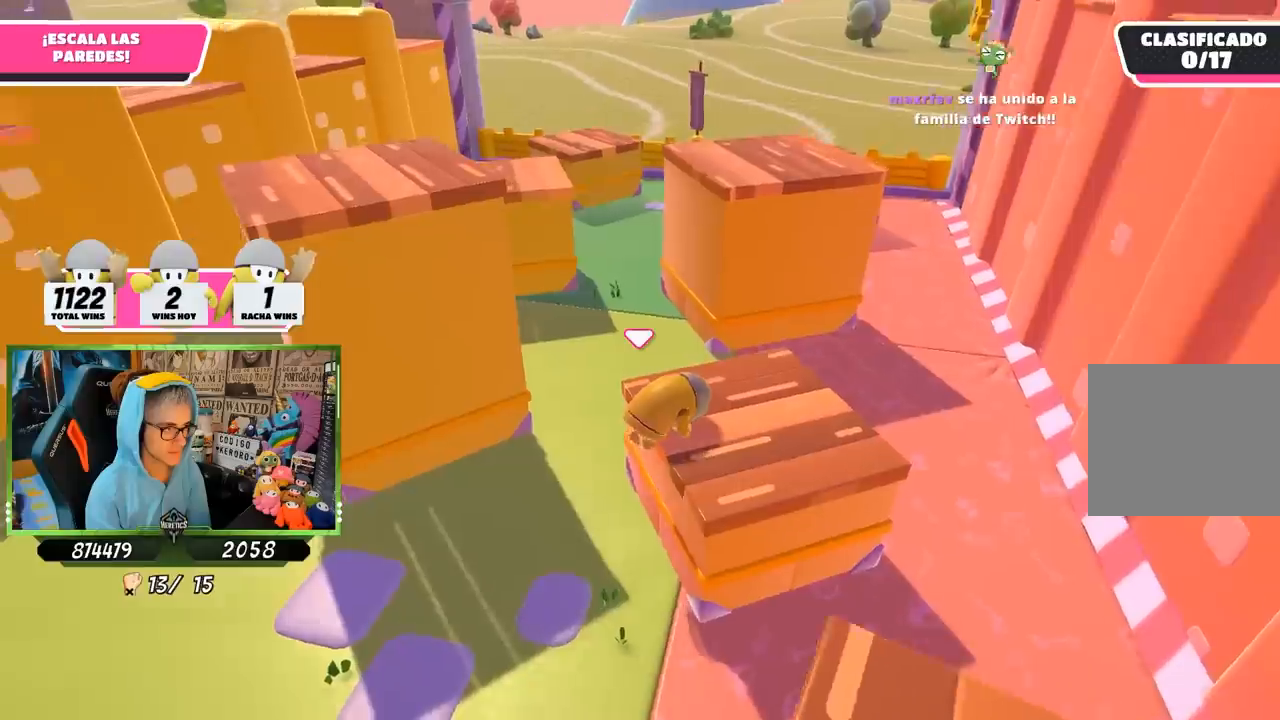
{"dt_ms": 500, "buttons": [], "left_stick": "right", "right_stick": "left", "button_events": [[350, "R2", "up"]]}
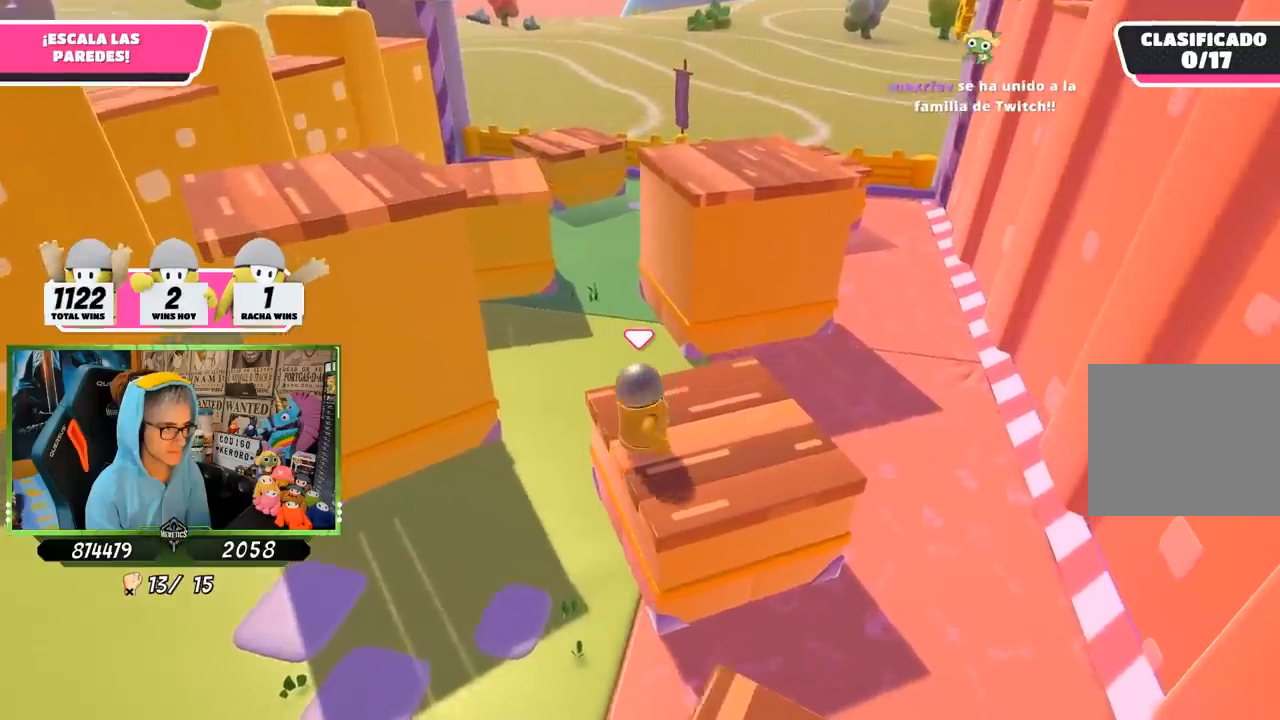
{"dt_ms": 500, "buttons": [], "left_stick": "up", "right_stick": "center", "button_events": []}
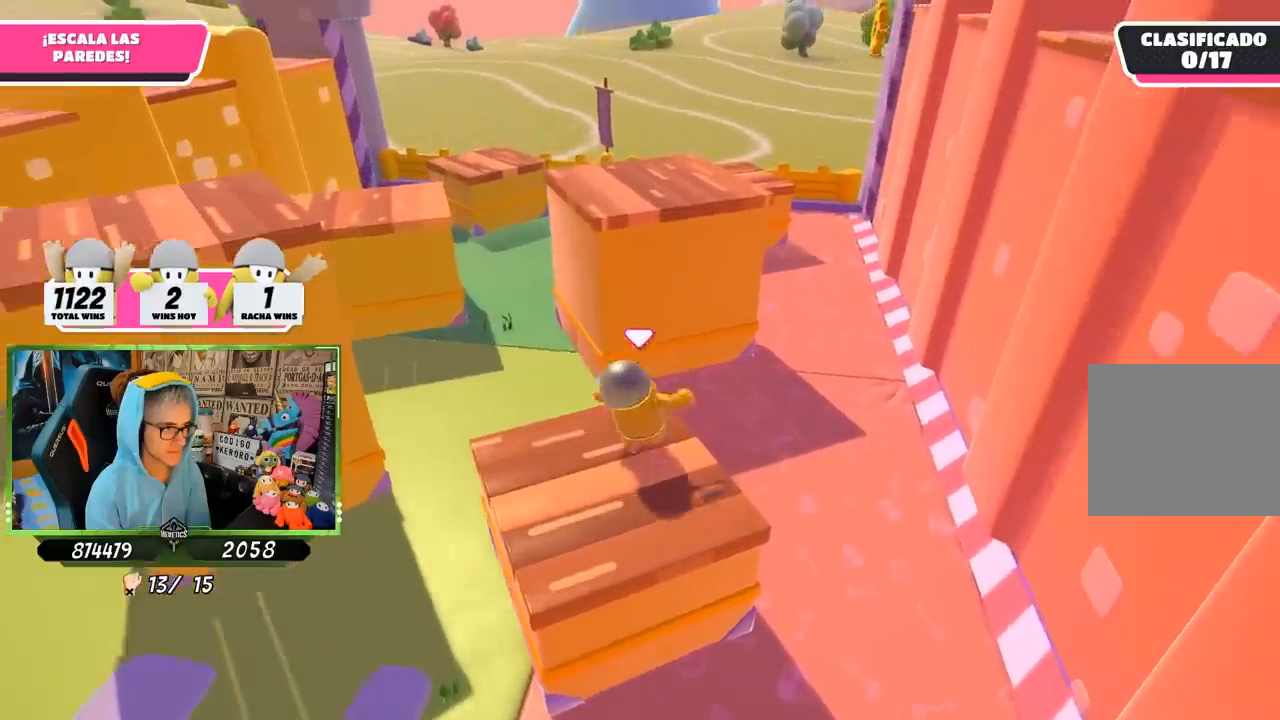
{"dt_ms": 500, "buttons": ["SQUARE"], "left_stick": "up", "right_stick": "center", "button_events": [[217, "CROSS", "down"], [383, "CROSS", "up"], [450, "SQUARE", "down"]]}
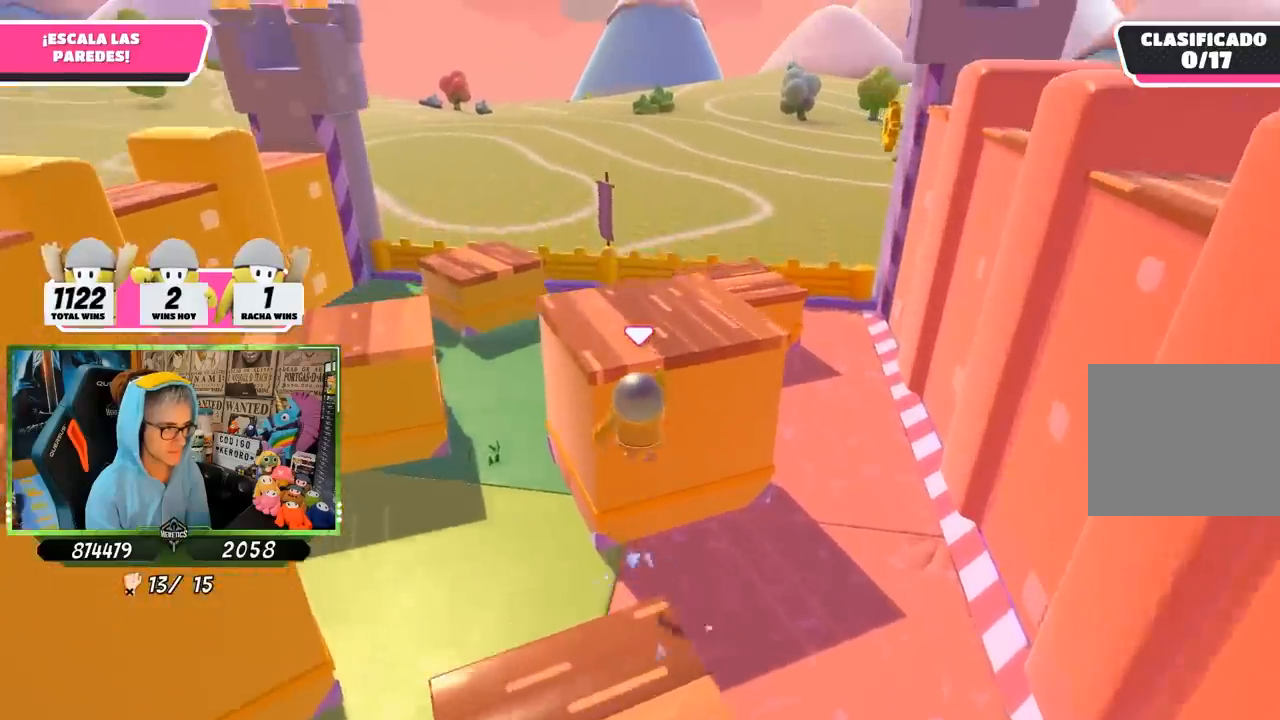
{"dt_ms": 500, "buttons": [], "left_stick": "up-left", "right_stick": "left", "button_events": [[150, "SQUARE", "up"]]}
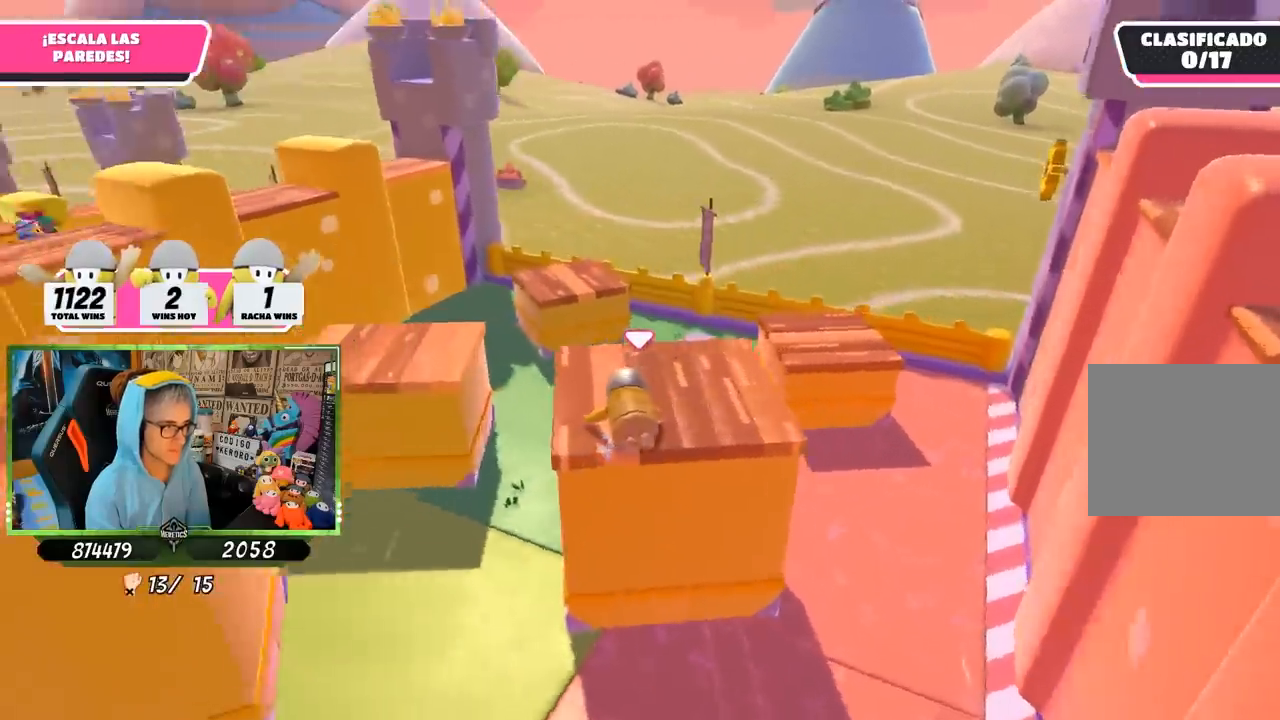
{"dt_ms": 500, "buttons": [], "left_stick": "right", "right_stick": "left", "button_events": [[17, "R2", "down"], [183, "R2", "up"]]}